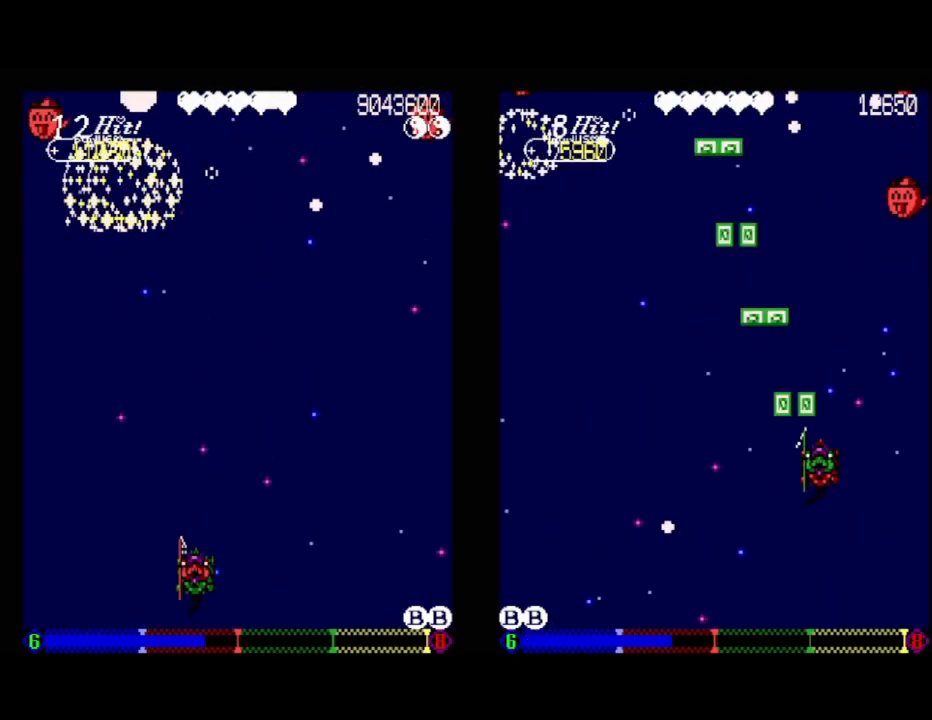
Gameplay with a controller (Xbox layout); each line is a JSON object with the inputs held at the frame after it. "events" lists button and stick changes between this image and that frame as [ms after this image, input, new state], when the widget could be followed in between. Not read: left_stick right_stick.
{"buttons": ["DPAD_LEFT"], "events": [[33, "DPAD_RIGHT", "down"], [167, "DPAD_RIGHT", "up"], [217, "DPAD_LEFT", "down"]]}
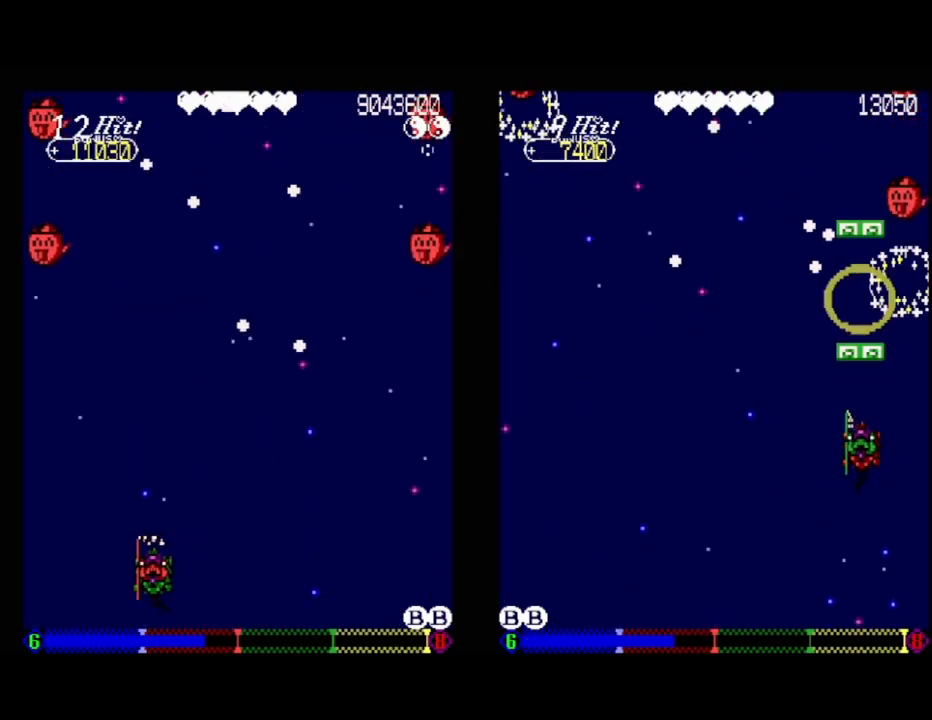
{"buttons": [], "events": [[167, "DPAD_DOWN", "down"], [200, "A", "down"], [267, "DPAD_LEFT", "up"], [317, "DPAD_RIGHT", "down"], [333, "A", "up"], [450, "DPAD_DOWN", "up"], [467, "DPAD_RIGHT", "up"]]}
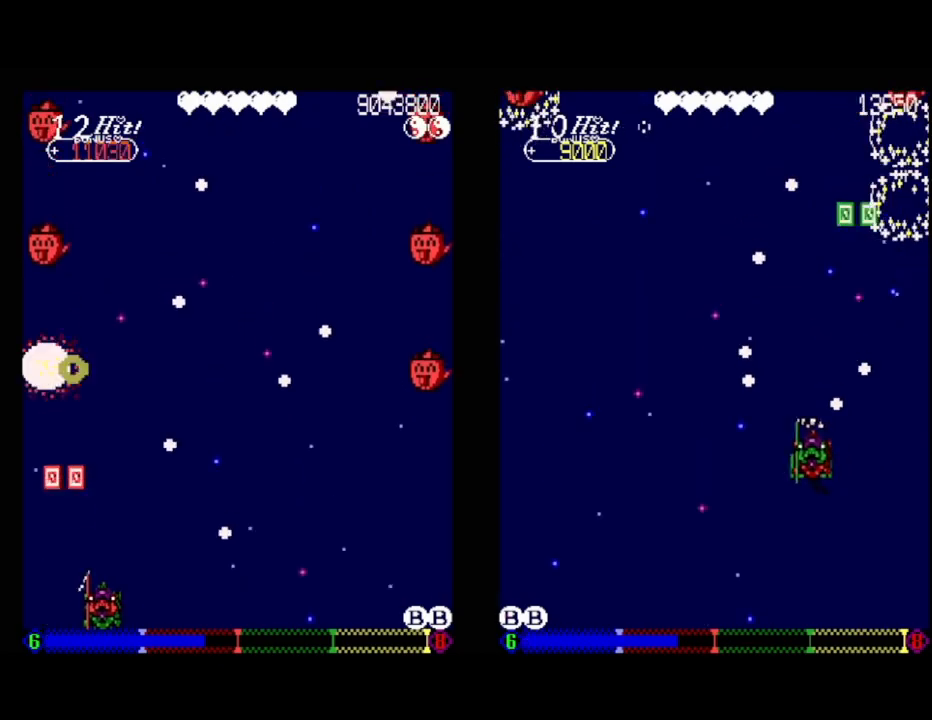
{"buttons": [], "events": [[217, "DPAD_RIGHT", "down"], [367, "DPAD_RIGHT", "up"]]}
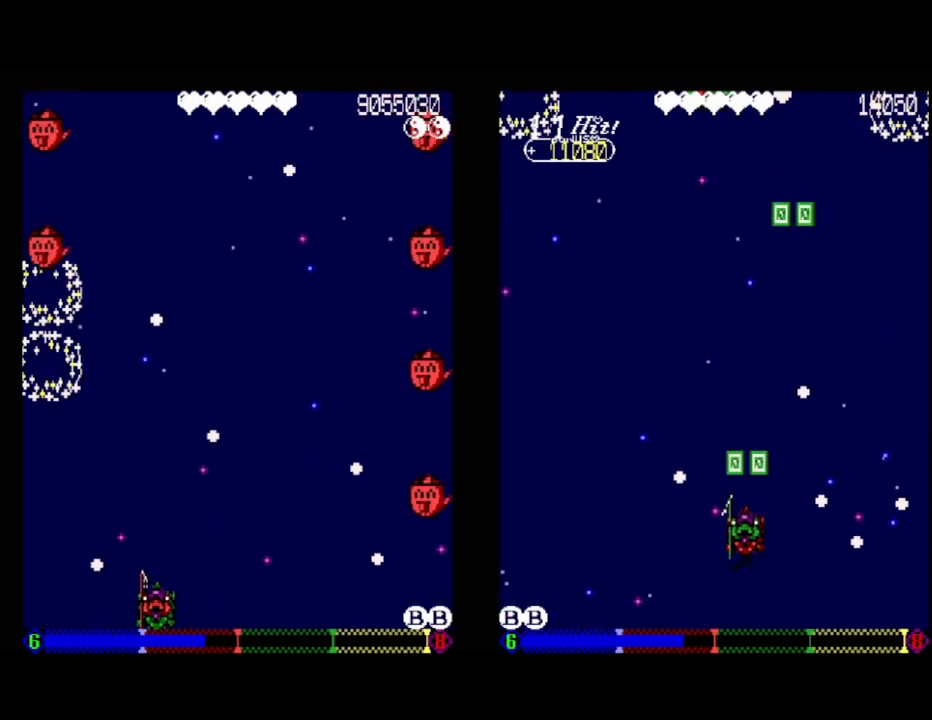
{"buttons": [], "events": [[217, "DPAD_UP", "down"], [350, "DPAD_RIGHT", "down"], [400, "DPAD_UP", "up"], [467, "DPAD_RIGHT", "up"]]}
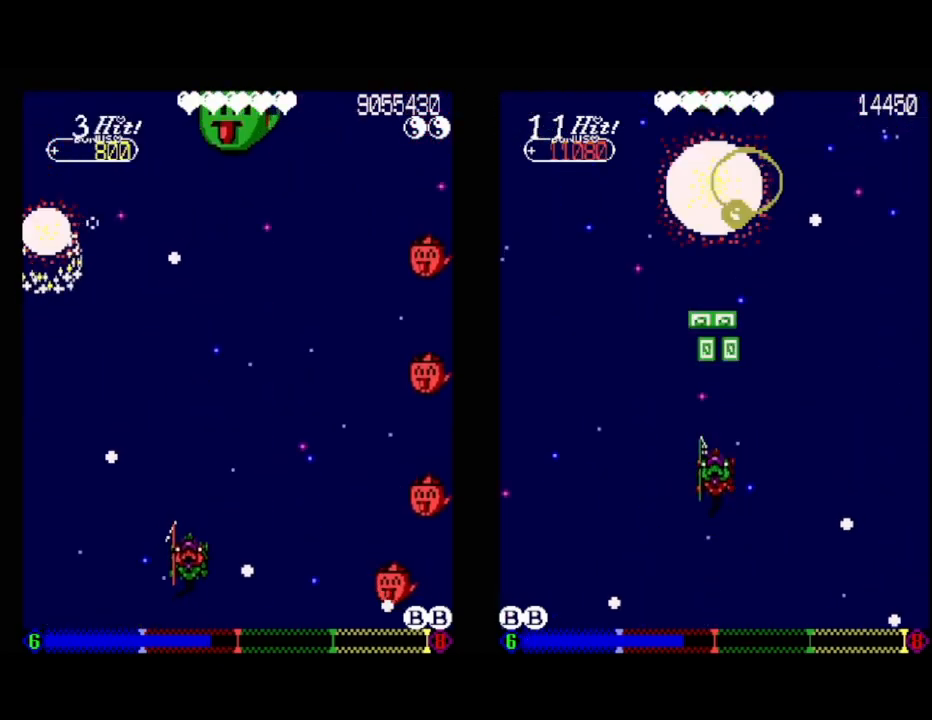
{"buttons": ["DPAD_DOWN"], "events": [[167, "DPAD_RIGHT", "down"], [200, "DPAD_DOWN", "down"], [367, "DPAD_RIGHT", "up"], [383, "DPAD_DOWN", "up"], [500, "DPAD_DOWN", "down"]]}
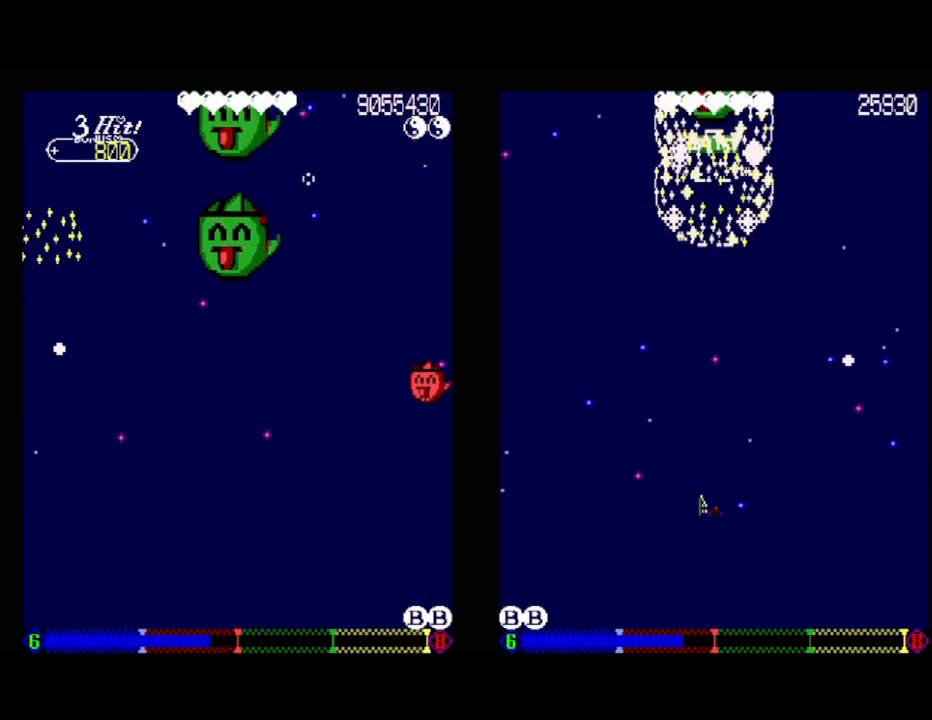
{"buttons": ["A"], "events": [[50, "DPAD_RIGHT", "down"], [100, "DPAD_RIGHT", "up"], [133, "A", "down"], [133, "DPAD_DOWN", "up"], [283, "A", "up"], [350, "DPAD_LEFT", "down"], [483, "DPAD_LEFT", "up"], [500, "A", "down"]]}
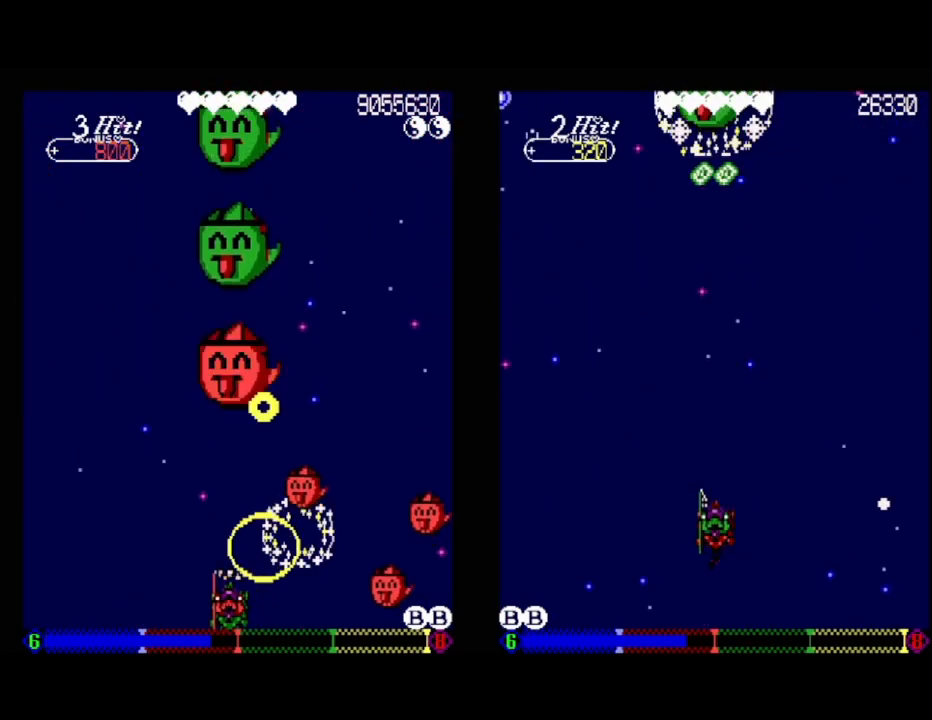
{"buttons": [], "events": [[200, "A", "up"]]}
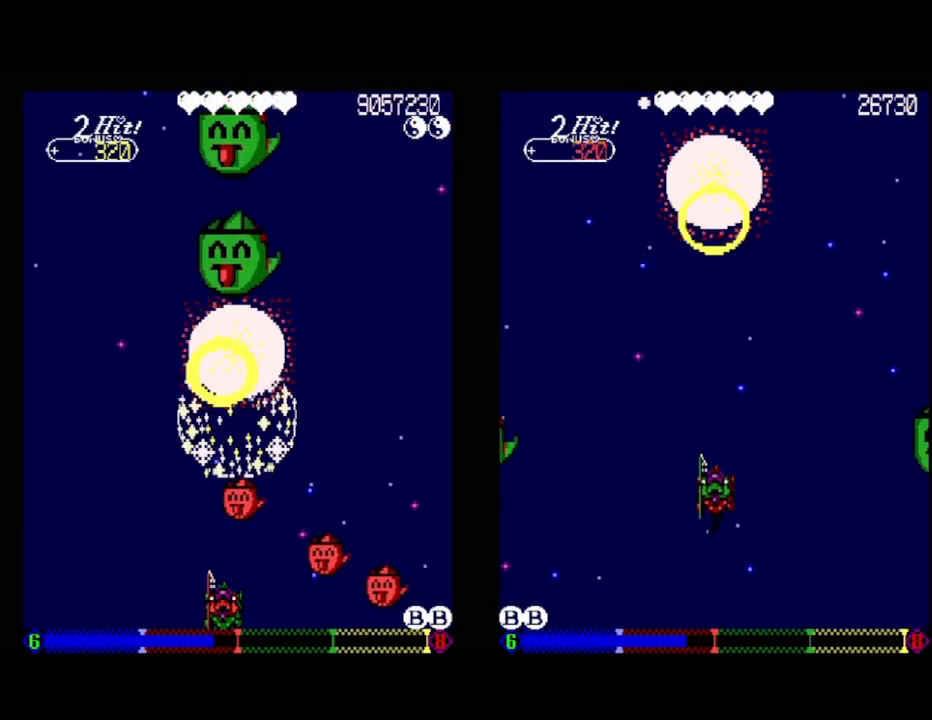
{"buttons": ["A"], "events": [[317, "A", "down"]]}
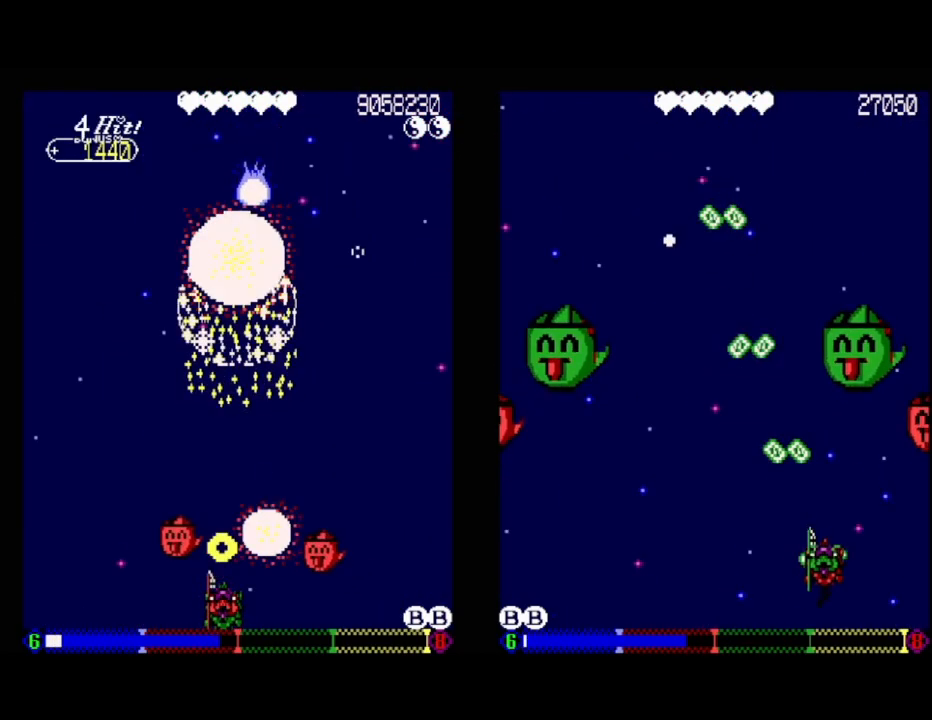
{"buttons": [], "events": [[300, "A", "up"]]}
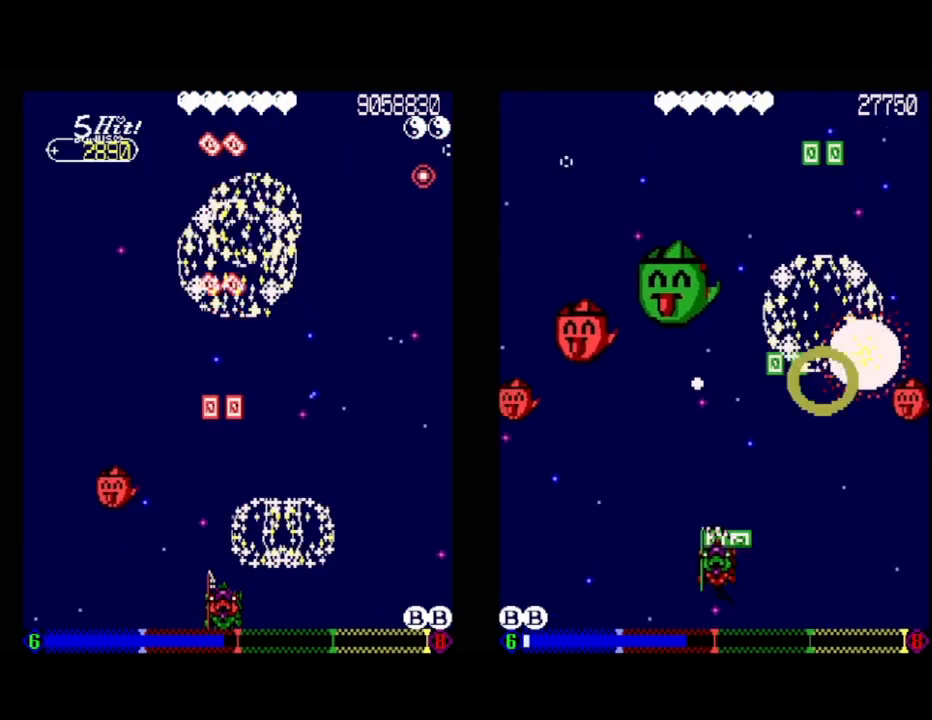
{"buttons": ["DPAD_UP", "DPAD_LEFT"], "events": [[400, "DPAD_UP", "down"], [500, "DPAD_LEFT", "down"]]}
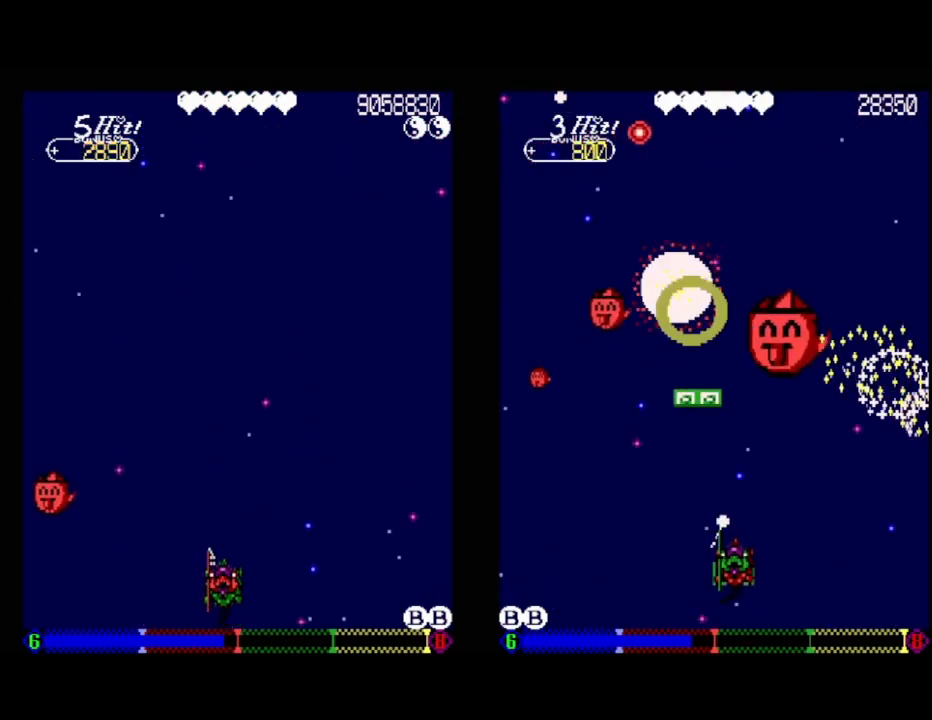
{"buttons": ["DPAD_RIGHT"], "events": [[100, "DPAD_UP", "up"], [117, "DPAD_LEFT", "up"], [400, "DPAD_RIGHT", "down"]]}
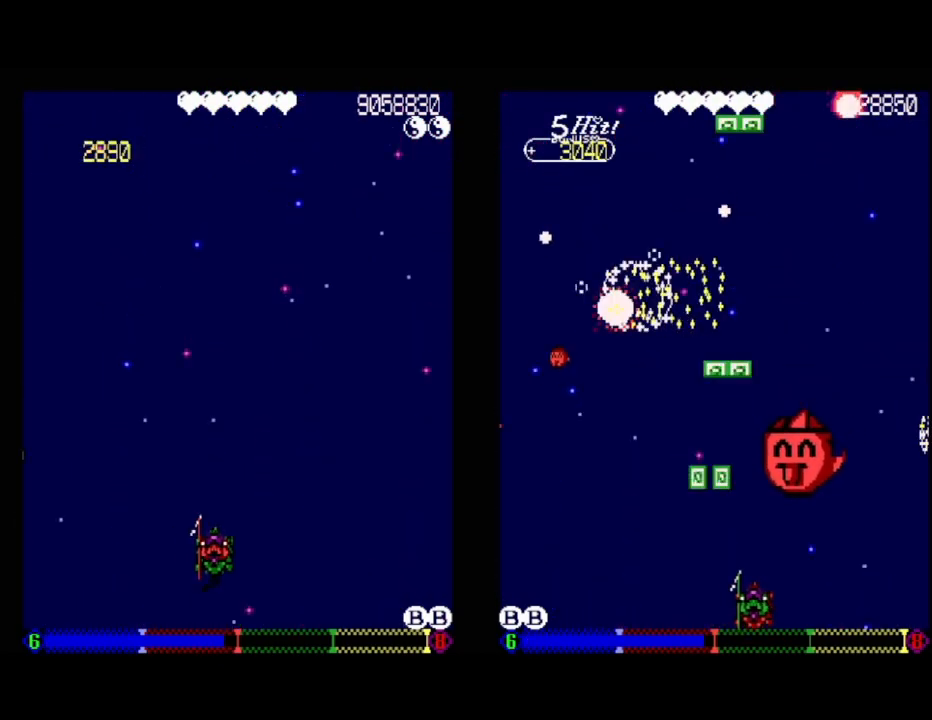
{"buttons": ["DPAD_LEFT"], "events": [[67, "DPAD_RIGHT", "up"], [500, "DPAD_LEFT", "down"]]}
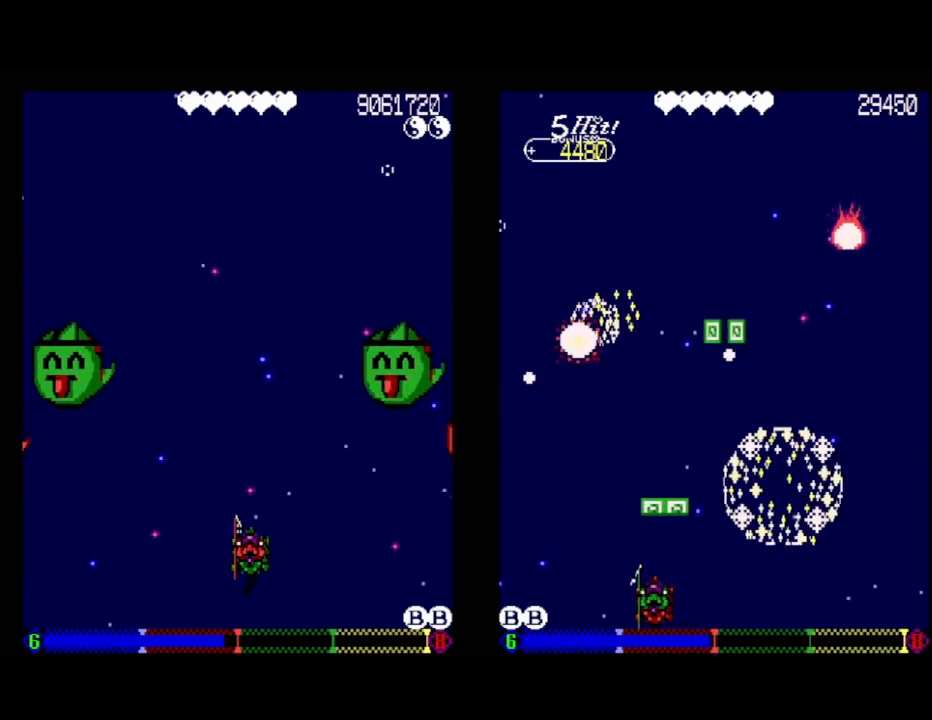
{"buttons": ["A"], "events": [[67, "A", "down"], [117, "DPAD_LEFT", "up"]]}
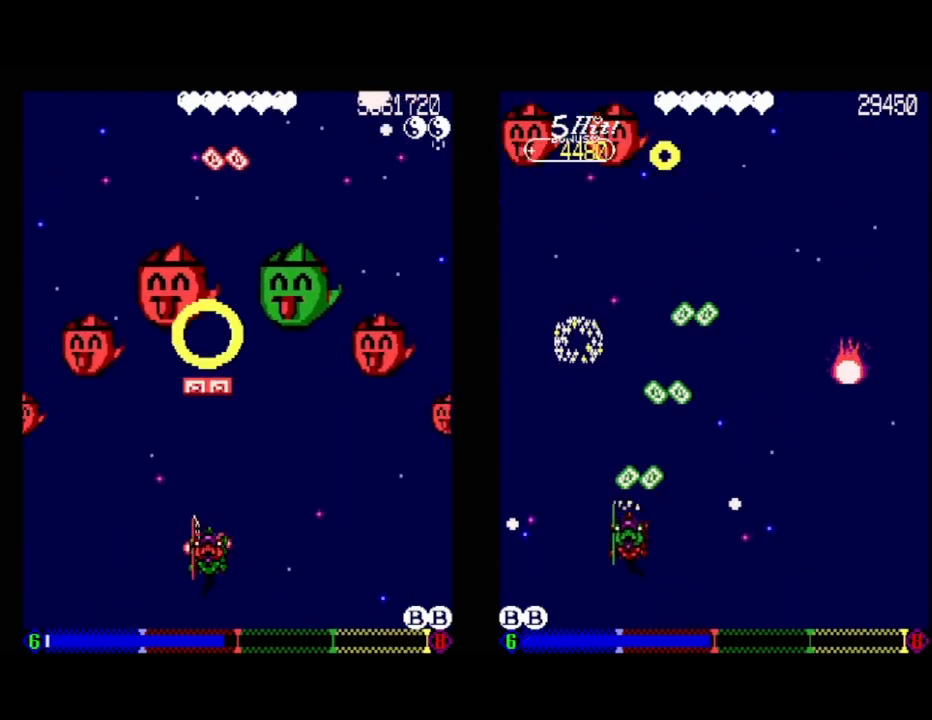
{"buttons": [], "events": [[17, "DPAD_RIGHT", "down"], [100, "DPAD_RIGHT", "up"], [183, "A", "up"], [300, "DPAD_DOWN", "down"], [300, "DPAD_LEFT", "down"], [383, "DPAD_LEFT", "up"], [433, "DPAD_DOWN", "up"]]}
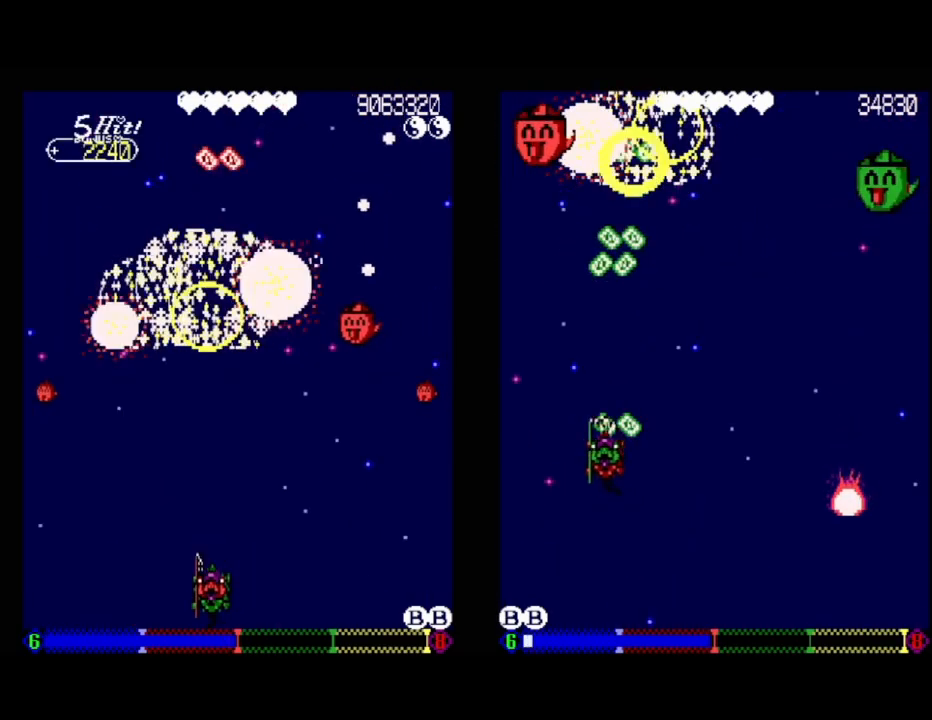
{"buttons": [], "events": []}
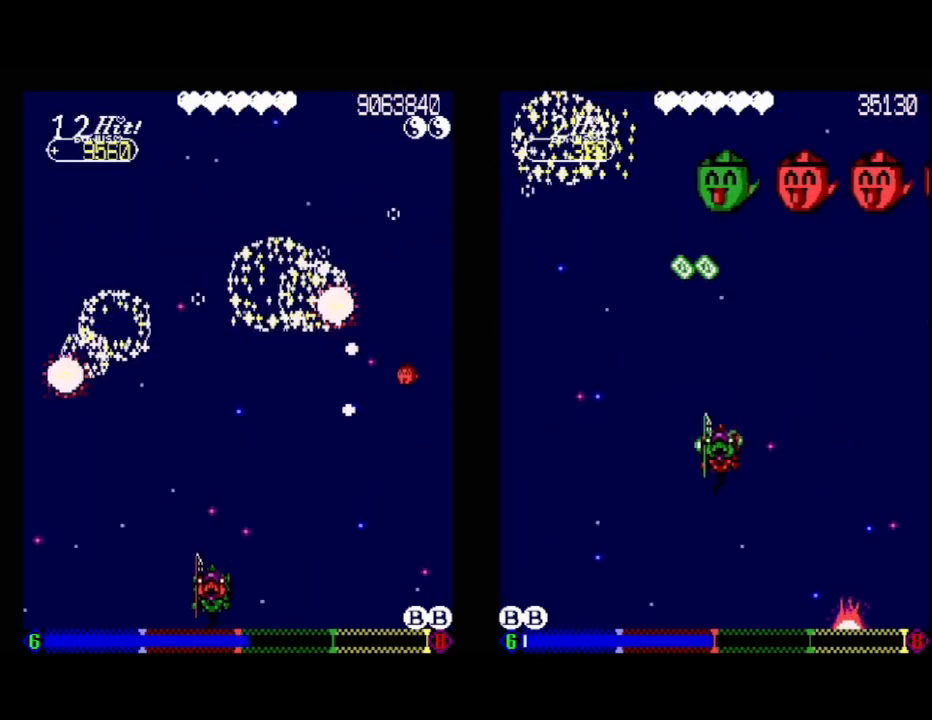
{"buttons": [], "events": []}
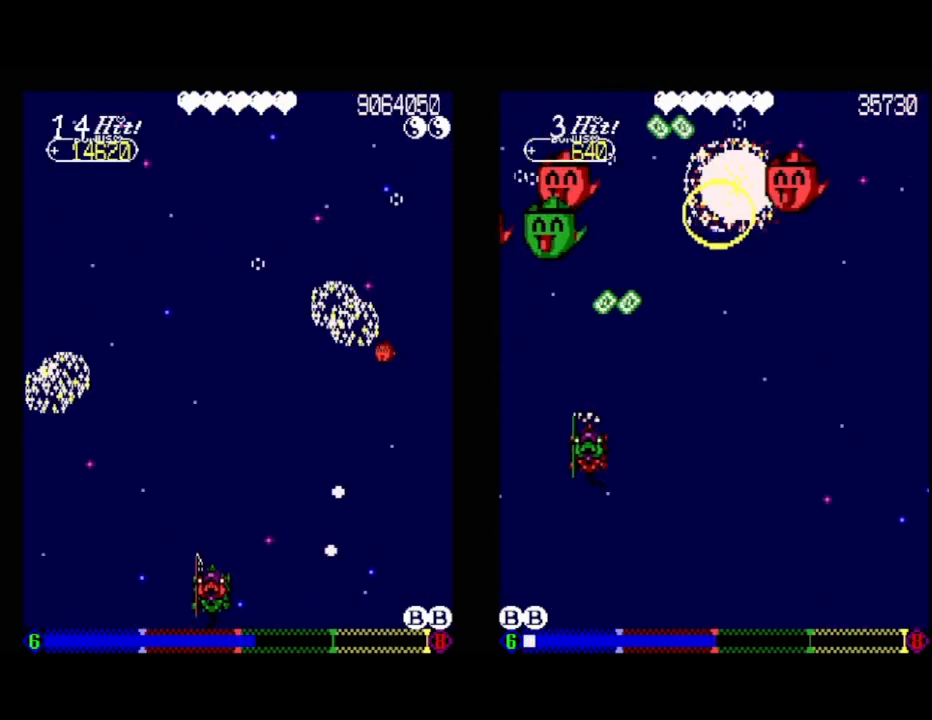
{"buttons": [], "events": []}
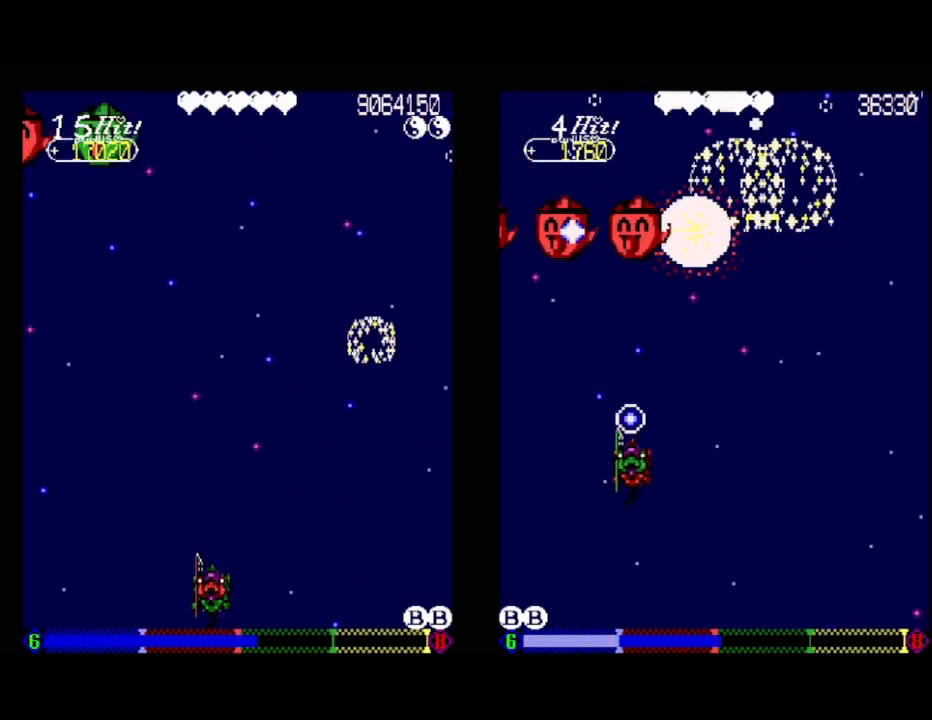
{"buttons": ["A"], "events": [[83, "A", "down"], [100, "DPAD_UP", "down"], [133, "DPAD_RIGHT", "down"], [333, "DPAD_UP", "up"], [467, "DPAD_RIGHT", "up"]]}
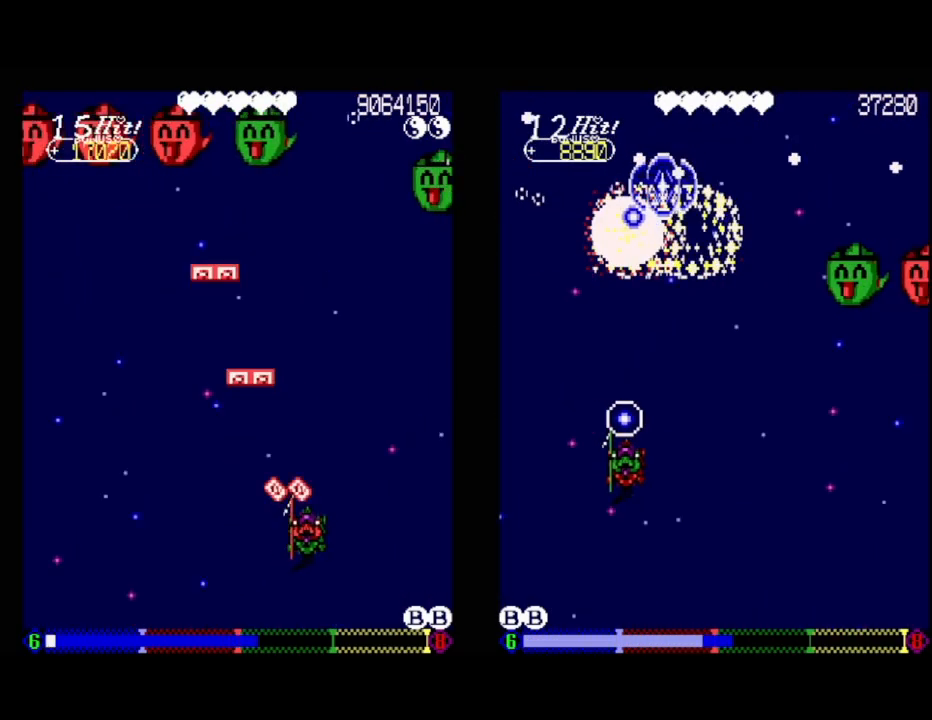
{"buttons": ["DPAD_LEFT"], "events": [[100, "A", "up"], [100, "DPAD_LEFT", "down"]]}
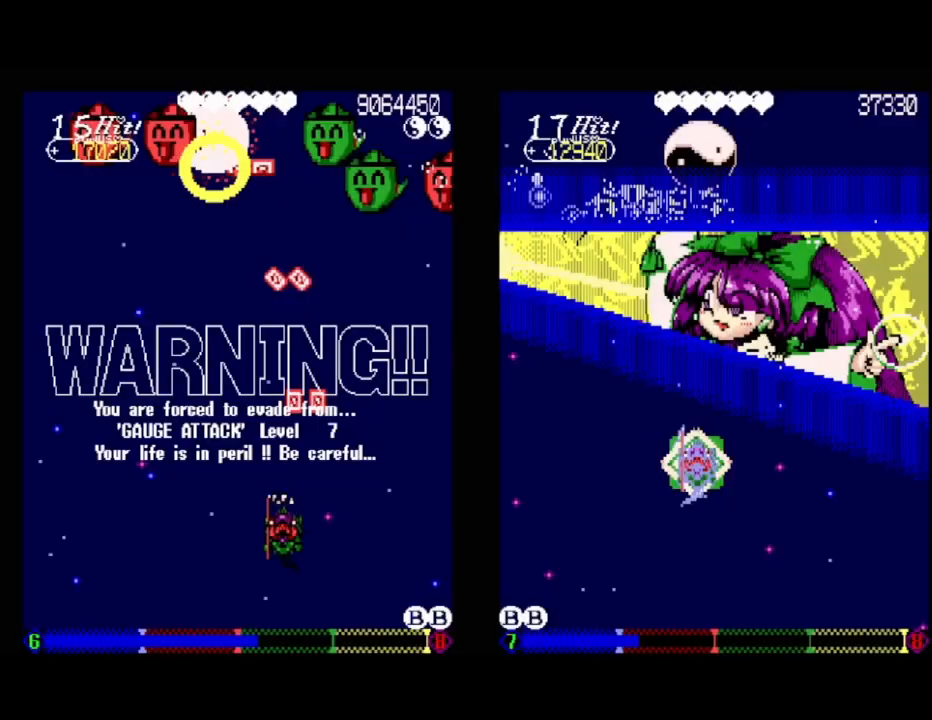
{"buttons": [], "events": [[17, "DPAD_LEFT", "up"], [300, "DPAD_LEFT", "down"], [317, "A", "down"], [467, "A", "up"], [467, "DPAD_LEFT", "up"]]}
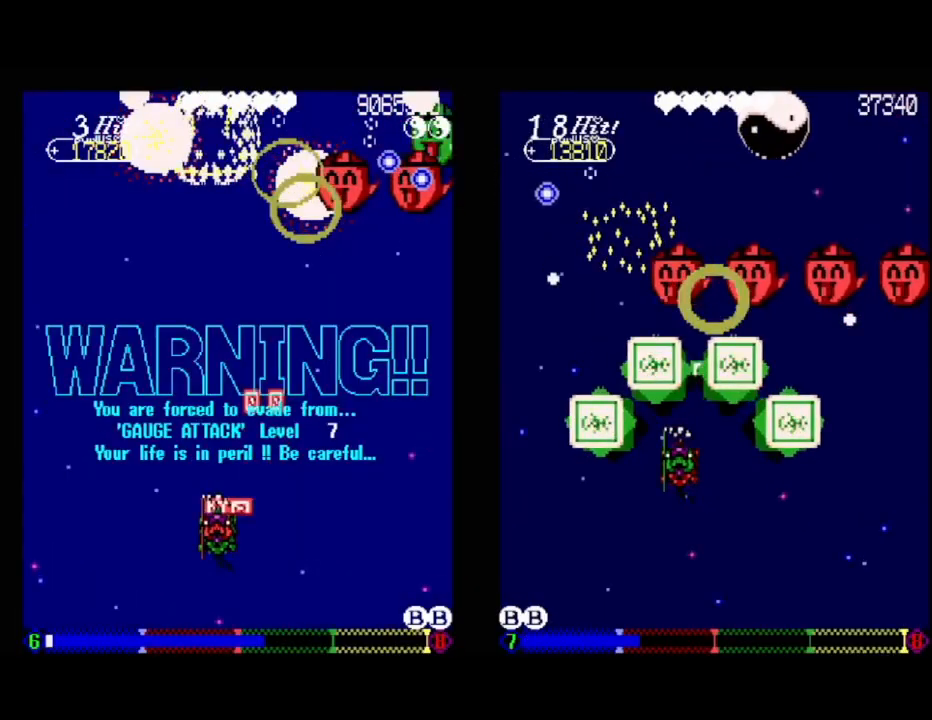
{"buttons": [], "events": []}
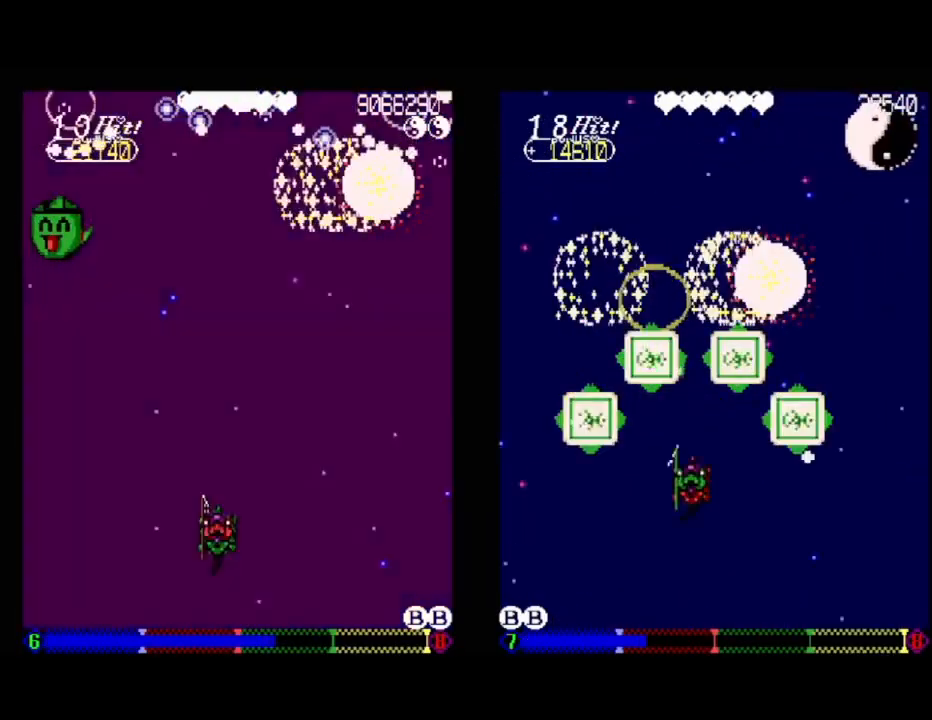
{"buttons": ["A", "DPAD_DOWN", "DPAD_RIGHT"], "events": [[383, "A", "down"], [450, "DPAD_DOWN", "down"], [467, "DPAD_RIGHT", "down"]]}
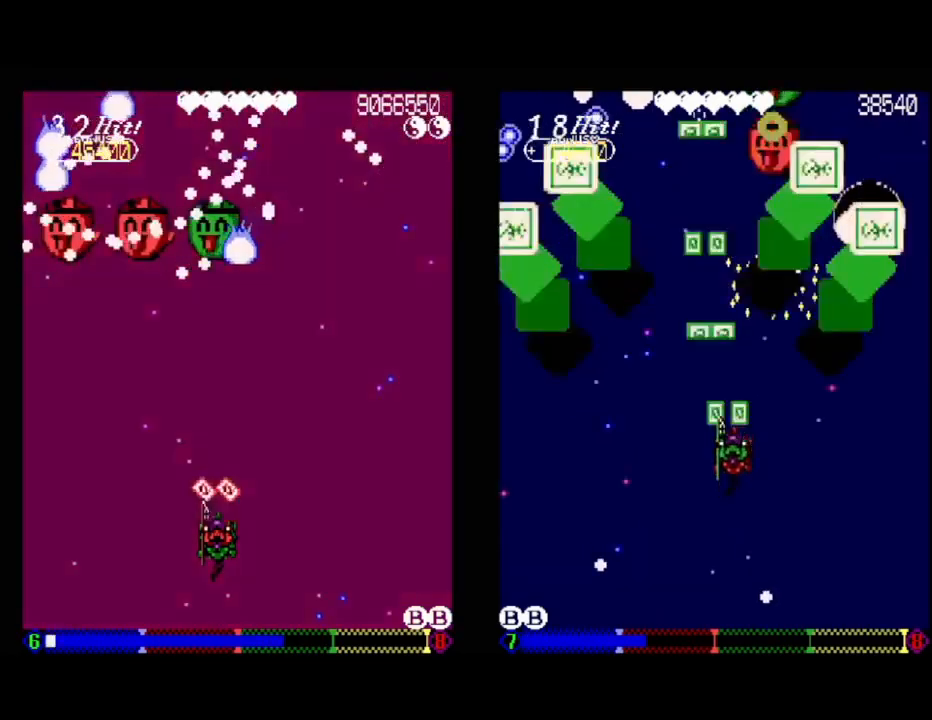
{"buttons": [], "events": [[133, "DPAD_DOWN", "up"], [133, "DPAD_RIGHT", "up"], [233, "DPAD_DOWN", "down"], [250, "DPAD_RIGHT", "down"], [367, "DPAD_DOWN", "up"], [400, "DPAD_RIGHT", "up"], [500, "A", "up"]]}
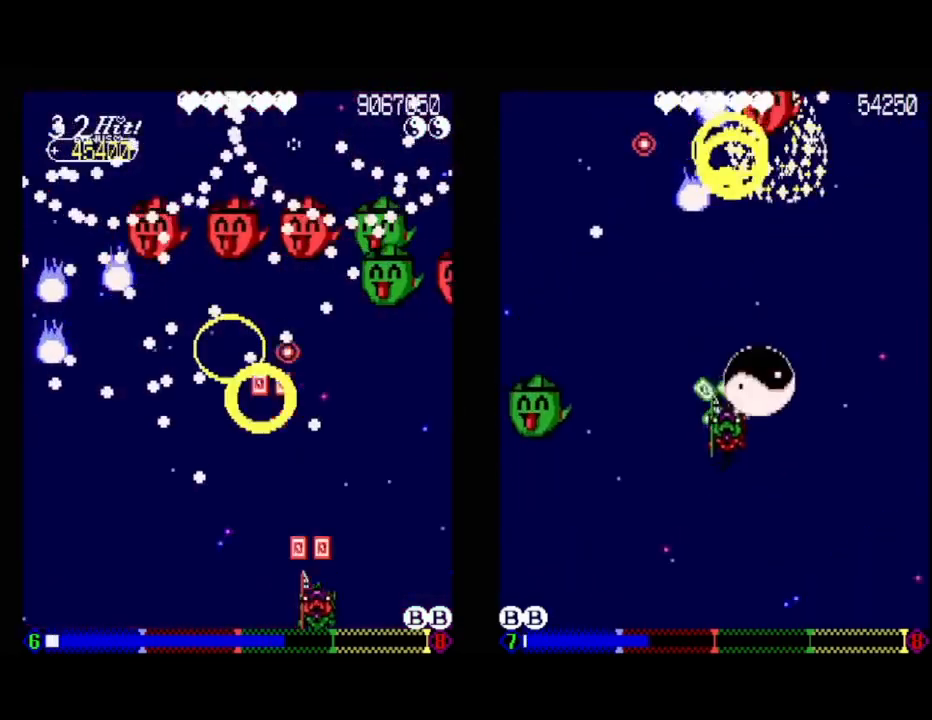
{"buttons": ["A"], "events": [[83, "A", "down"], [300, "DPAD_LEFT", "down"], [383, "DPAD_LEFT", "up"]]}
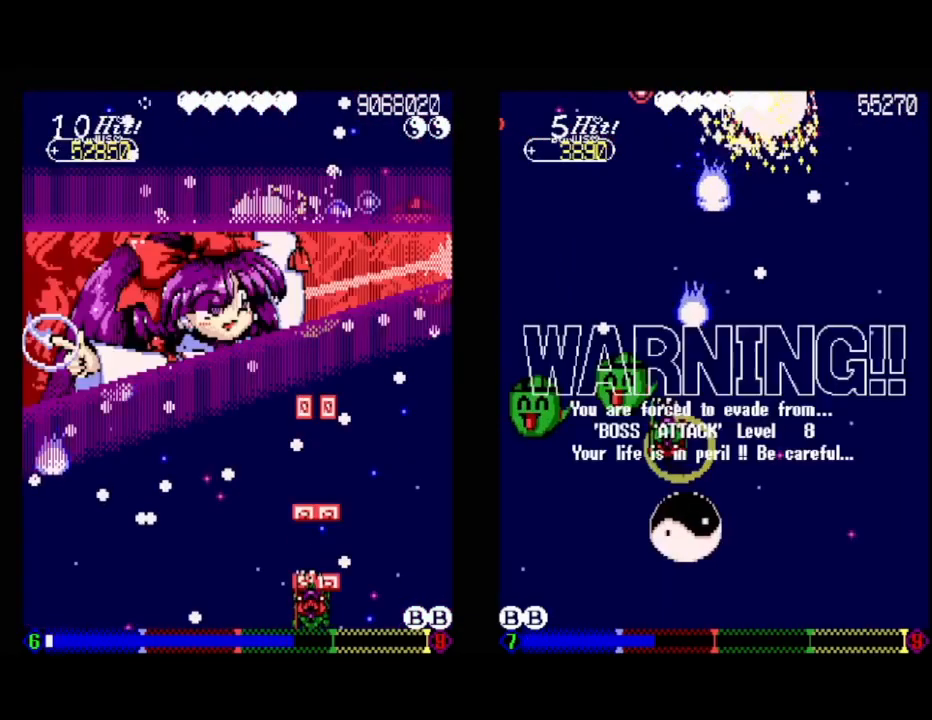
{"buttons": ["A"], "events": [[83, "DPAD_RIGHT", "down"], [117, "DPAD_RIGHT", "up"], [150, "A", "up"], [283, "A", "down"], [400, "A", "up"], [450, "A", "down"]]}
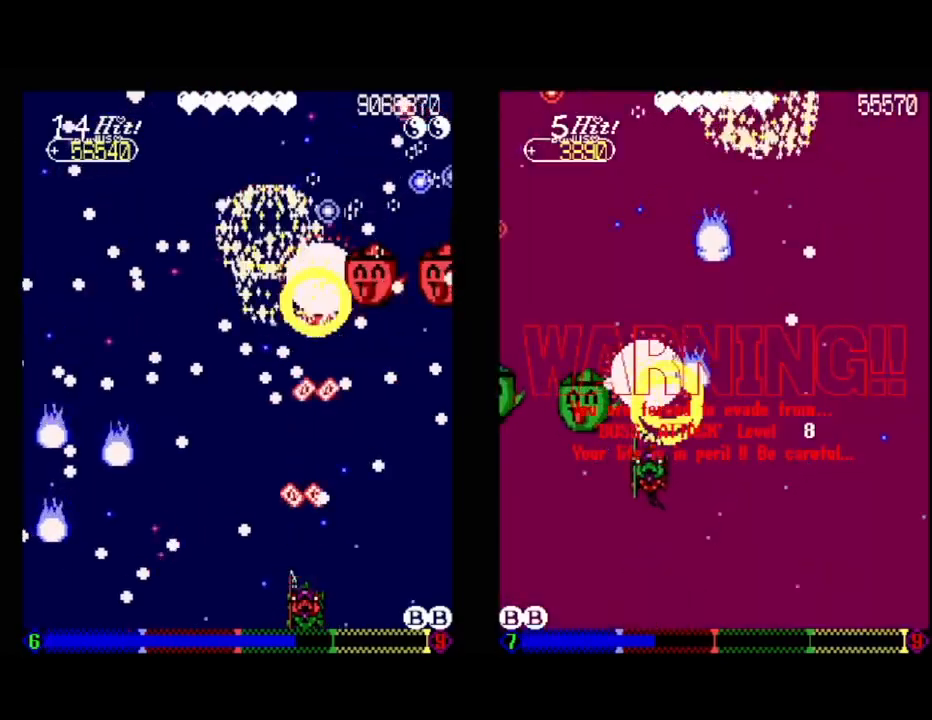
{"buttons": ["A"], "events": [[133, "DPAD_UP", "down"], [250, "DPAD_UP", "up"], [267, "A", "up"], [350, "A", "down"], [383, "DPAD_DOWN", "down"], [483, "DPAD_DOWN", "up"]]}
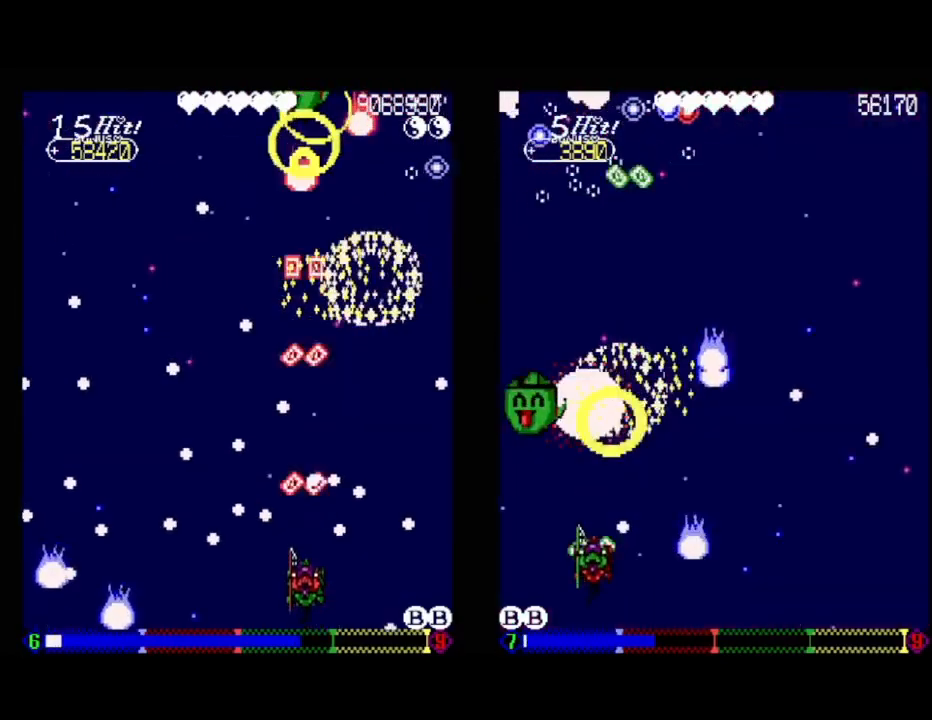
{"buttons": ["A"], "events": [[33, "A", "up"], [117, "A", "down"], [167, "DPAD_UP", "down"], [283, "DPAD_RIGHT", "down"], [300, "DPAD_UP", "up"], [317, "A", "up"], [317, "DPAD_RIGHT", "up"], [433, "A", "down"]]}
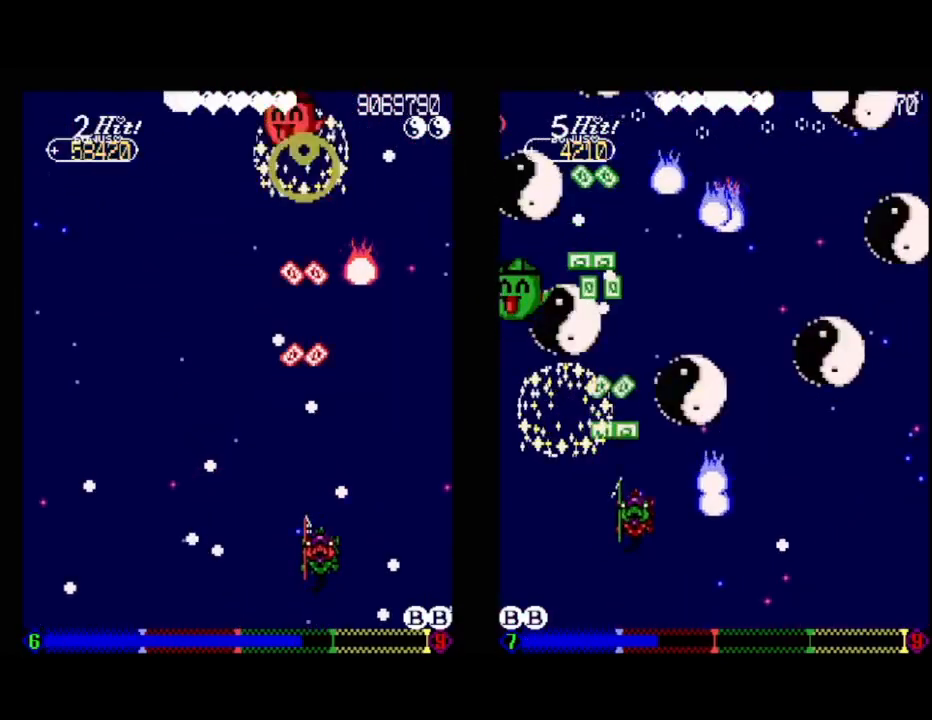
{"buttons": ["A", "DPAD_UP", "DPAD_LEFT"], "events": [[83, "A", "up"], [333, "A", "down"], [500, "DPAD_LEFT", "down"], [500, "DPAD_UP", "down"]]}
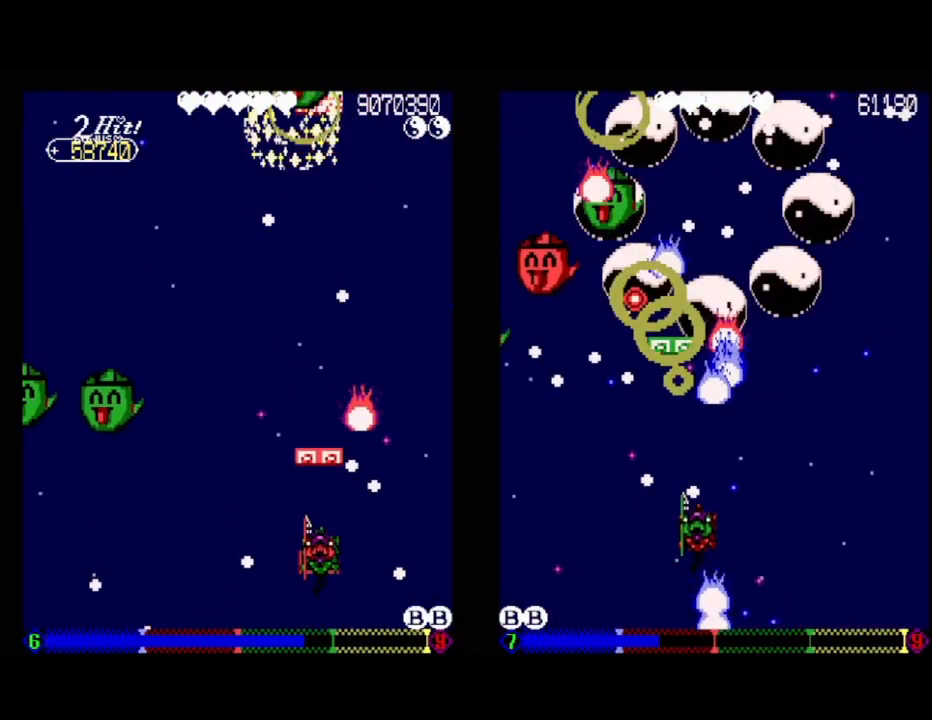
{"buttons": ["A"], "events": [[133, "DPAD_UP", "up"], [183, "DPAD_DOWN", "down"], [250, "DPAD_DOWN", "up"], [250, "DPAD_LEFT", "up"]]}
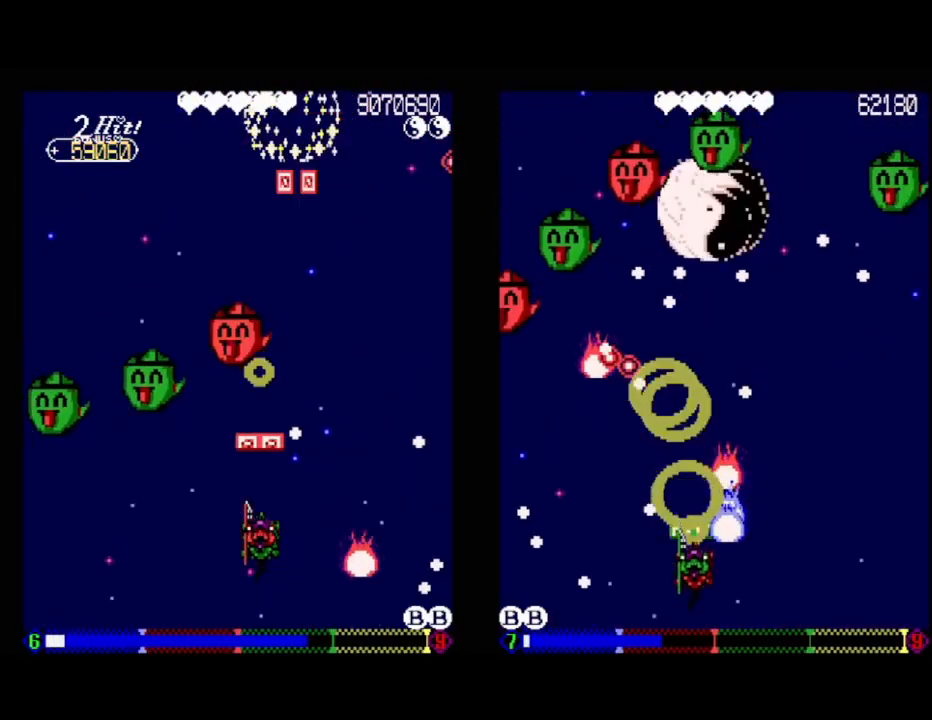
{"buttons": [], "events": [[100, "DPAD_LEFT", "down"], [167, "DPAD_DOWN", "down"], [283, "DPAD_DOWN", "up"], [383, "A", "up"], [433, "DPAD_LEFT", "up"]]}
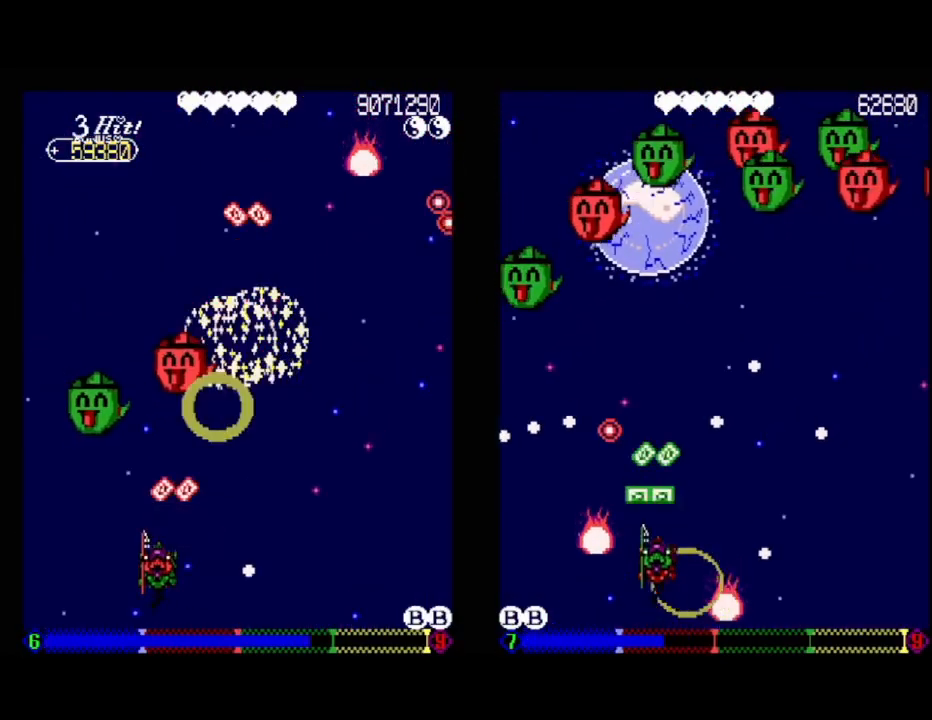
{"buttons": ["A"], "events": [[183, "DPAD_RIGHT", "down"], [417, "DPAD_RIGHT", "up"], [450, "A", "down"]]}